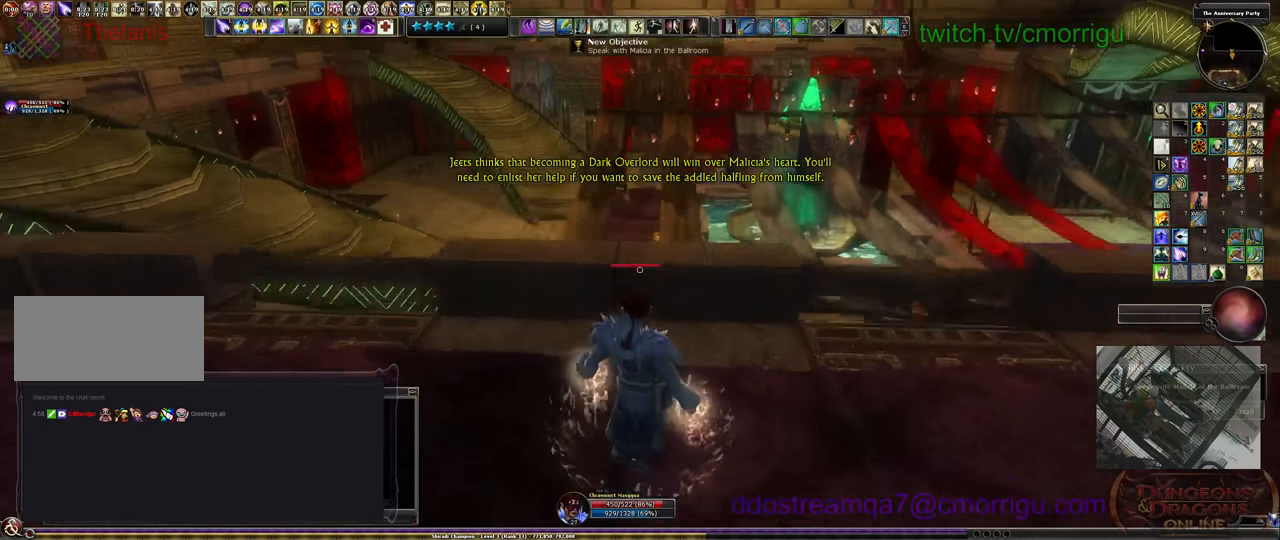
Gameplay with keyboard; each line is a JSON object with the keys held at the frame after it. "events" lists presses ("down") and releases ("up") of ".", "/", "0", "1", "2", "3", "4", "5", "6", "7", "8", "9", "a", "b", "backslash", "backspace", "c", "caps_lock", "comma", "ctrl_l", "ctrl_r", "d", "e", "equals", "escape", "f", "f1", "f10", "f11", "f12", "f2", "f3", "f4", "f5", "f6", "f7", "f8", "f9", "g", "h", "i", "j", "k", "l", "lbracket", "m", "minus", "n", "o", "p", "q", "quote", "r", "rbracket", "return", "s", "semicolon", "shift_l", "shift_r", "space", "t", "tab", "tilde", "u", "v", "w", "x", "y" and "z" between this image and that frame as [ms after this image, input, new state], when the widget could be followed in between. No other keys are recorded. Mouse input is not recorded.
{"keys": ["w"], "events": [[100, "space", "down"], [200, "space", "up"]]}
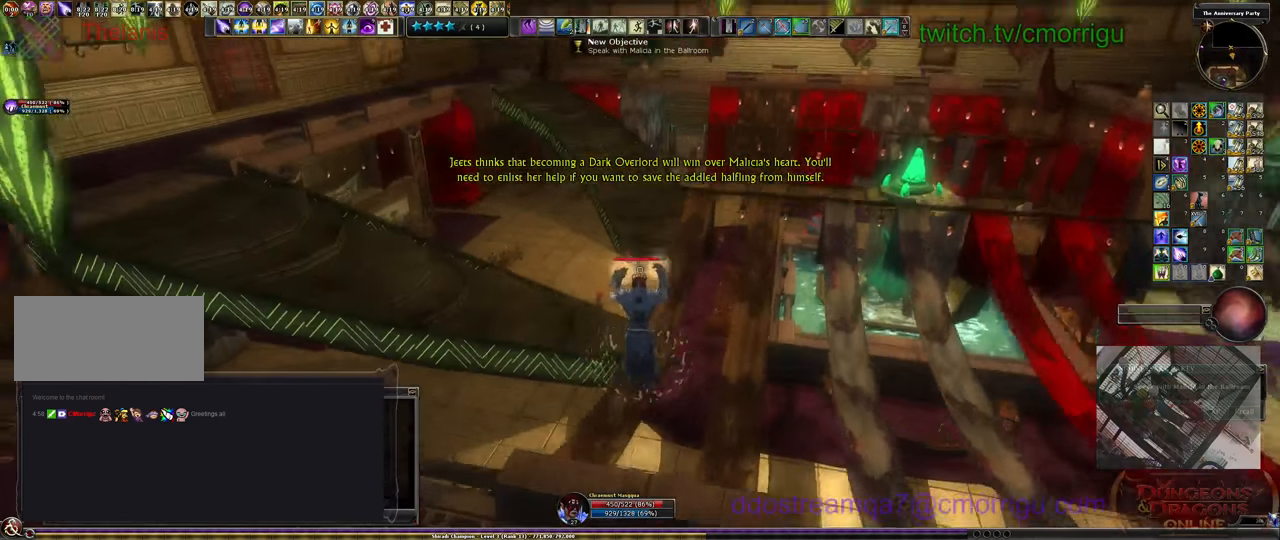
{"keys": ["w"], "events": []}
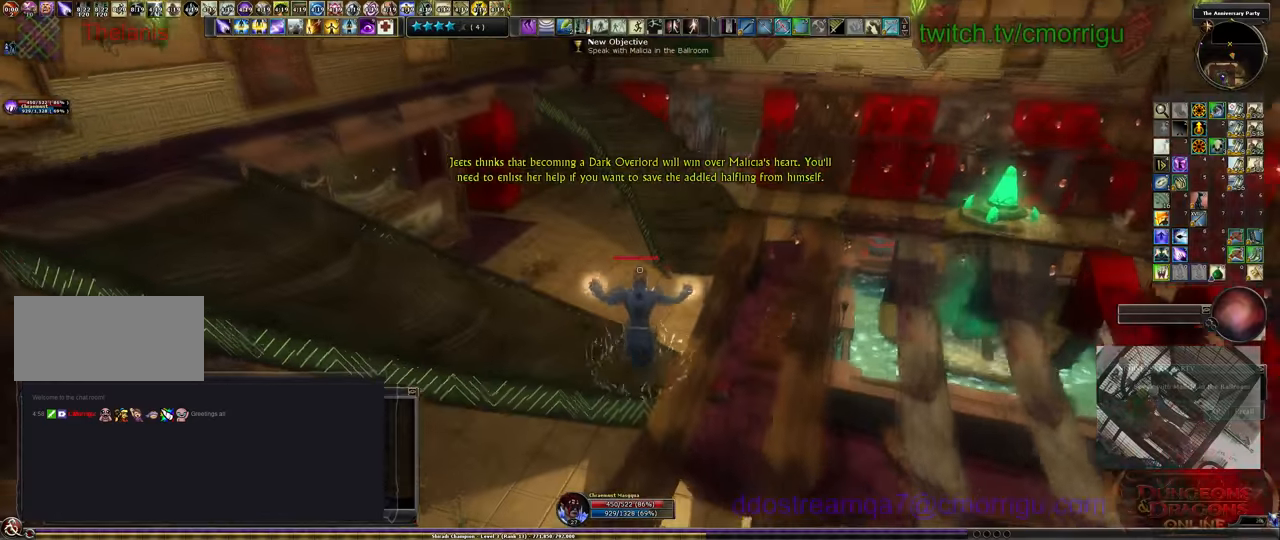
{"keys": ["w"], "events": []}
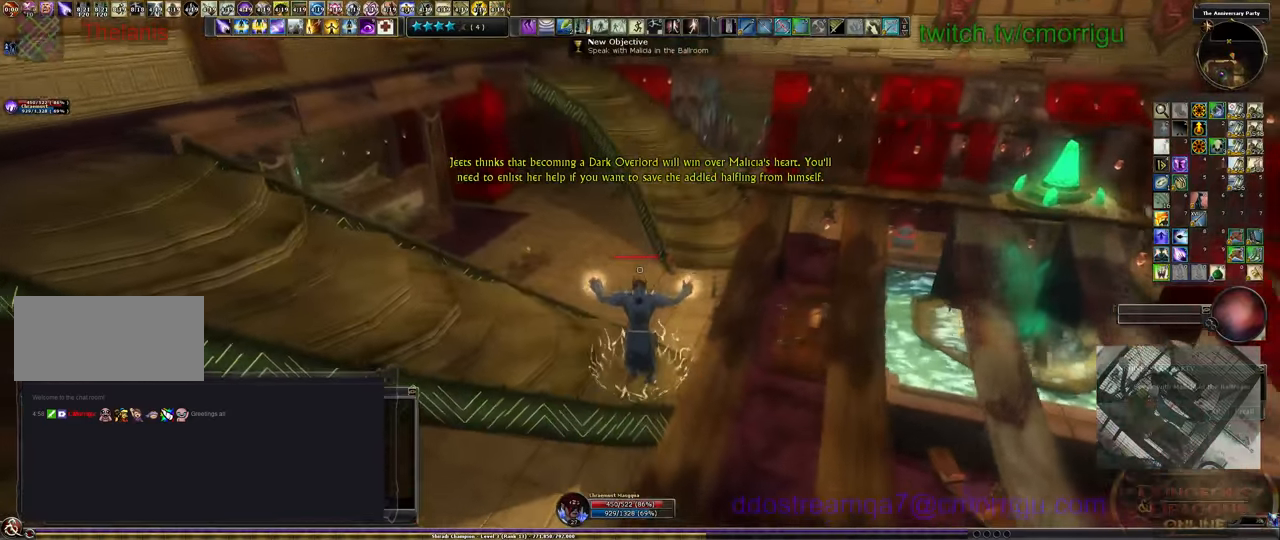
{"keys": ["w"], "events": []}
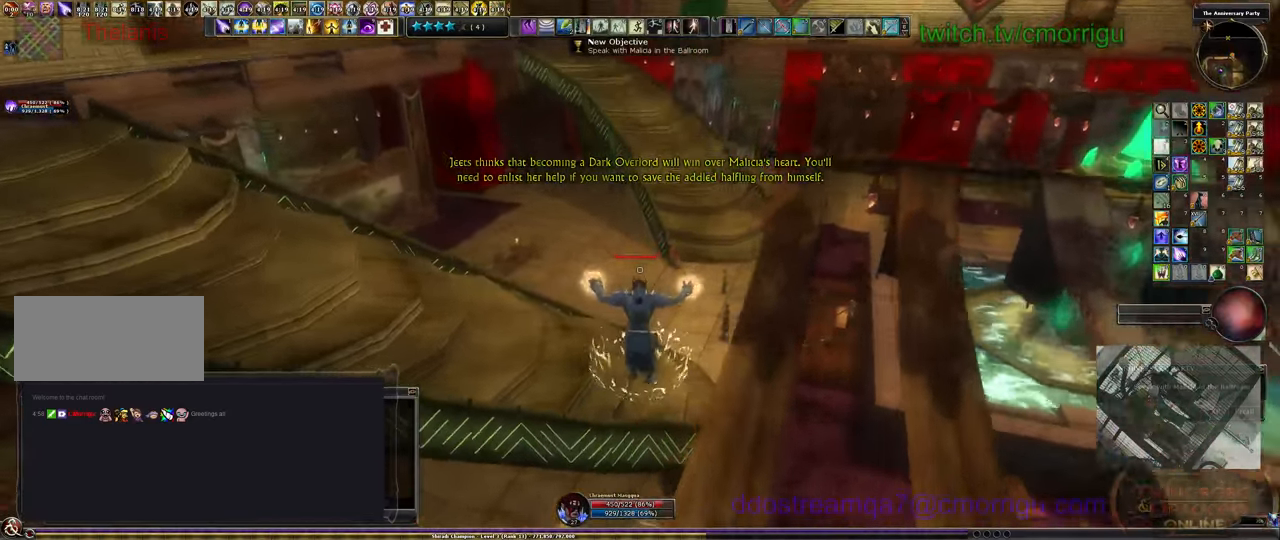
{"keys": ["w"], "events": []}
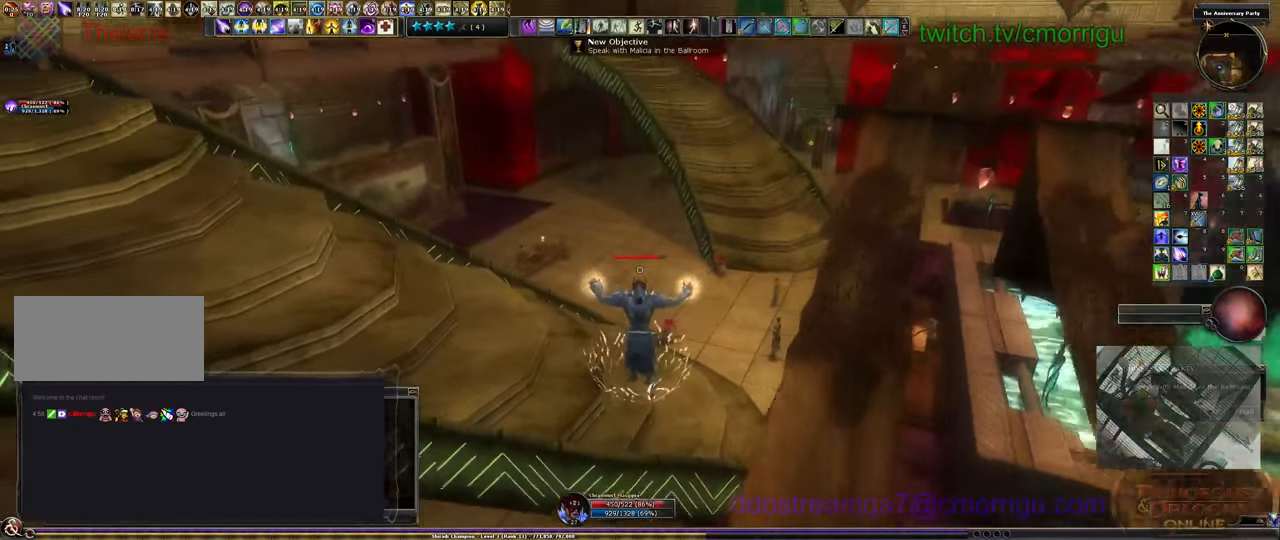
{"keys": ["w"], "events": []}
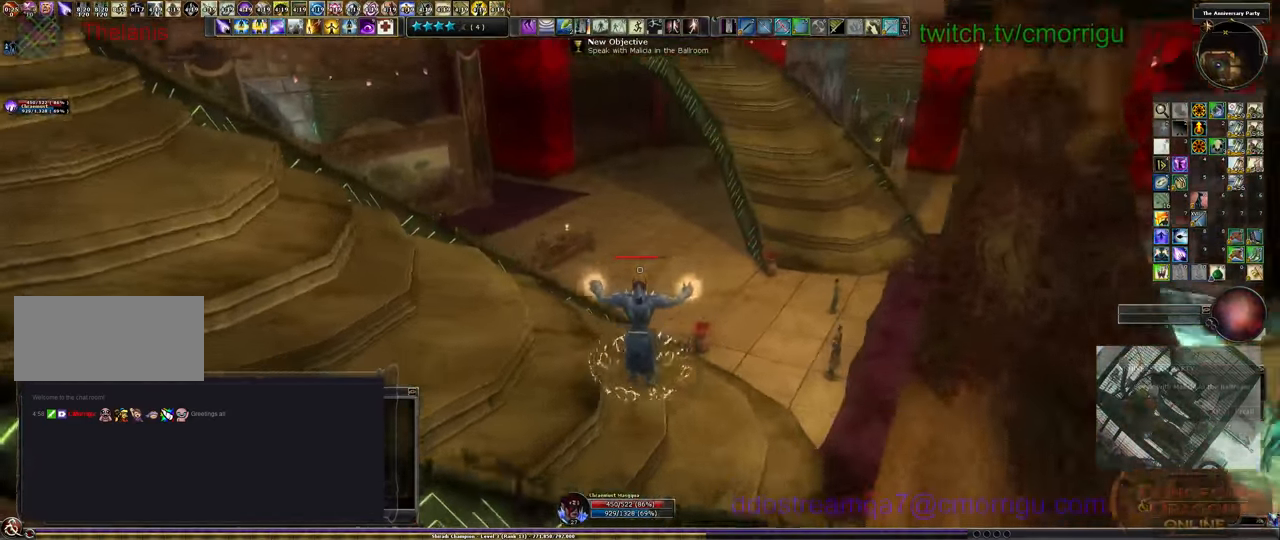
{"keys": ["w"], "events": []}
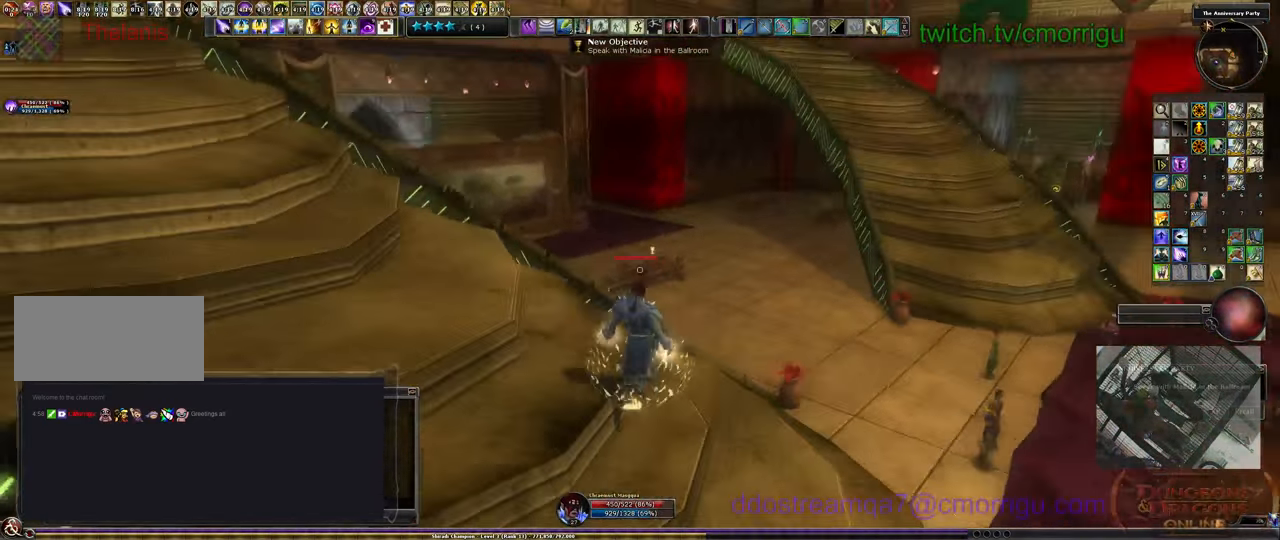
{"keys": ["w"], "events": []}
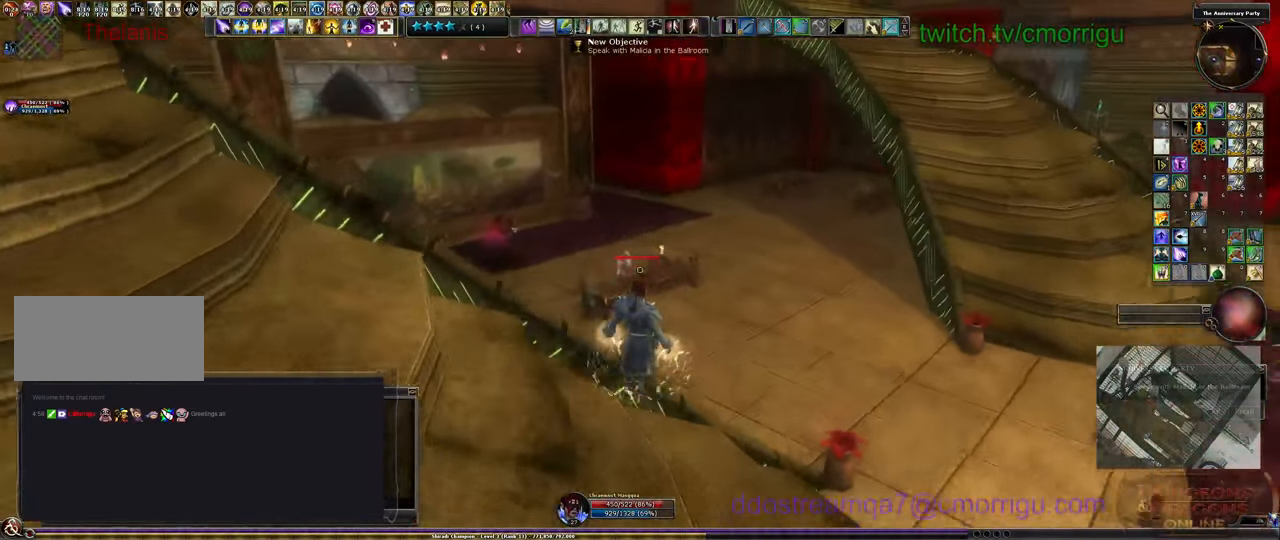
{"keys": ["w"], "events": []}
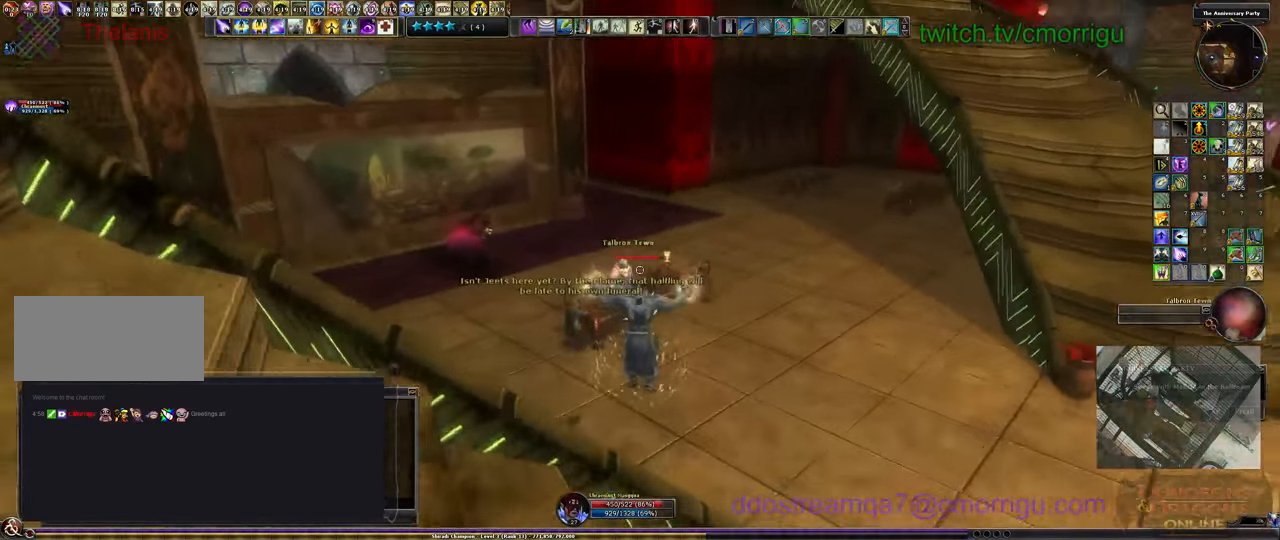
{"keys": ["w"], "events": []}
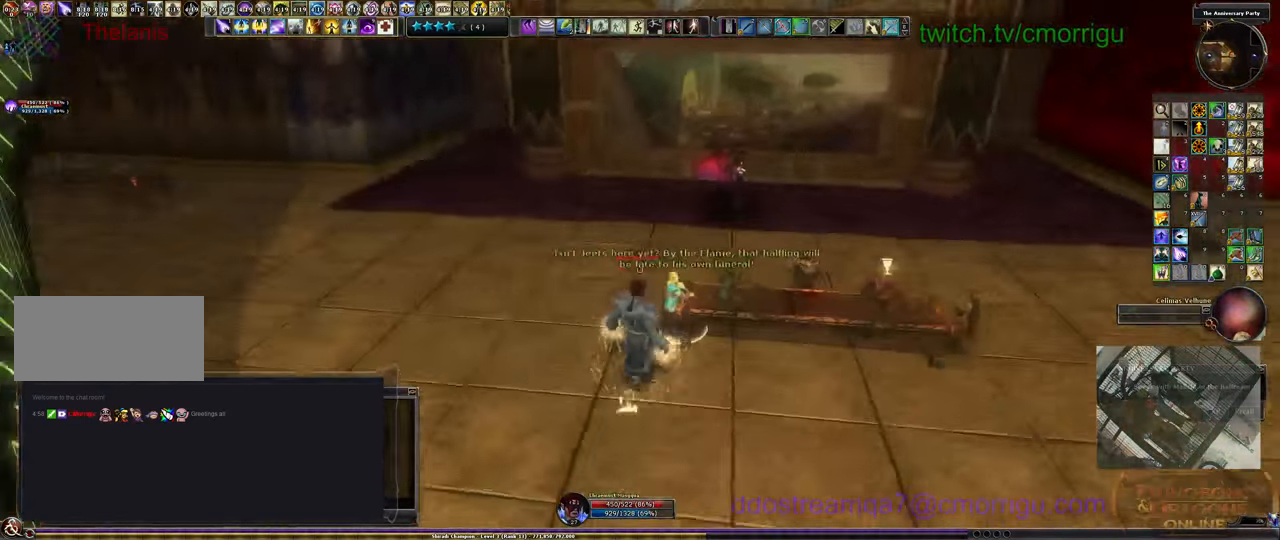
{"keys": ["w"], "events": []}
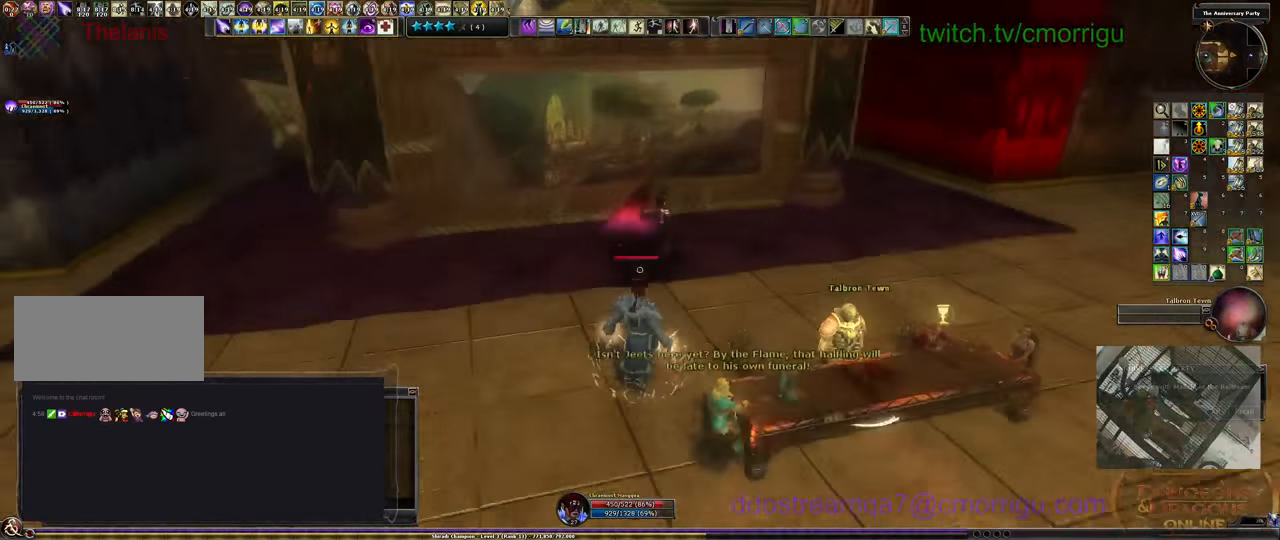
{"keys": [], "events": [[200, "w", "up"]]}
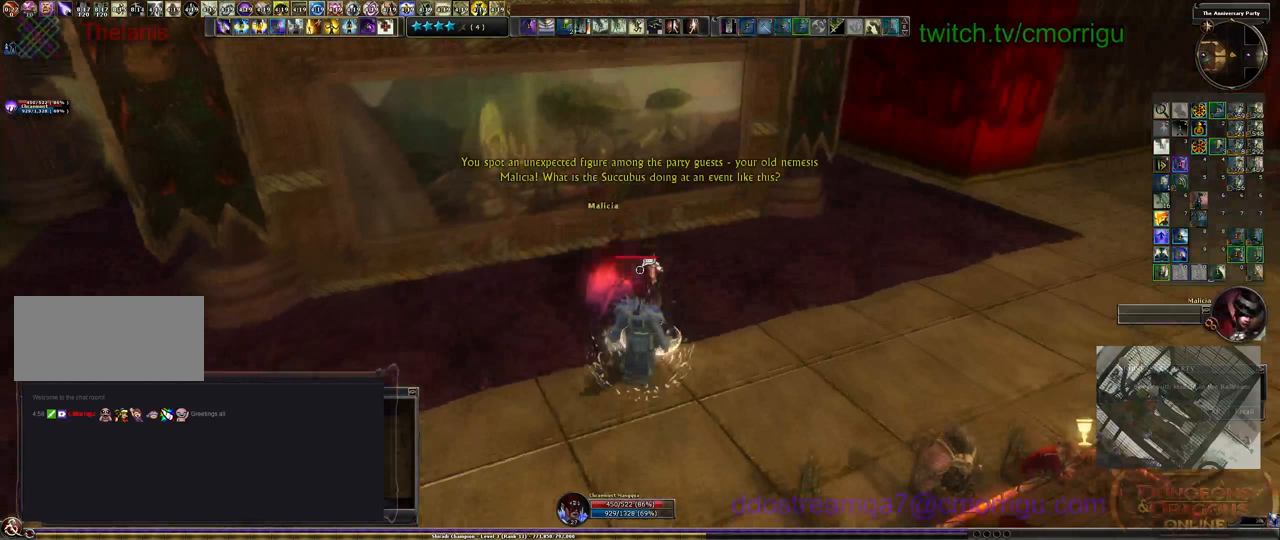
{"keys": [], "events": []}
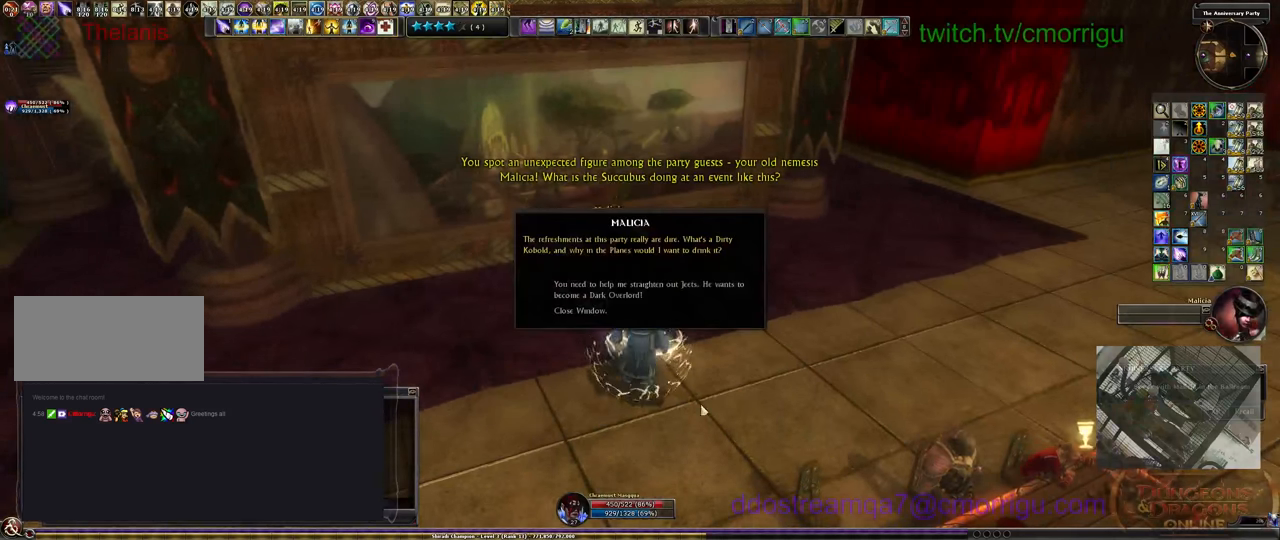
{"keys": [], "events": []}
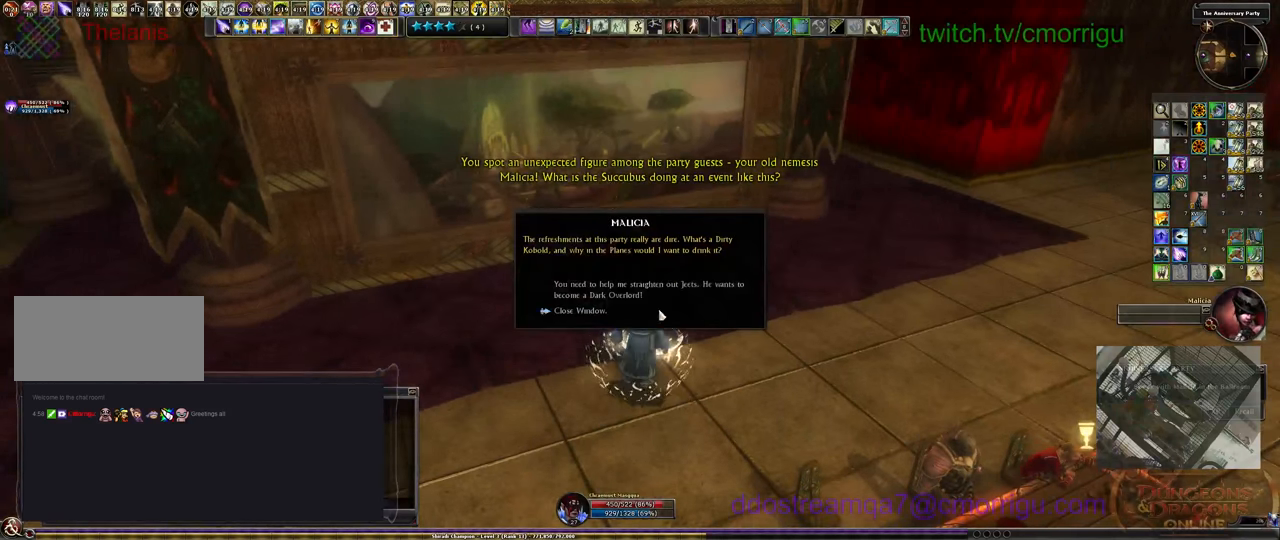
{"keys": [], "events": []}
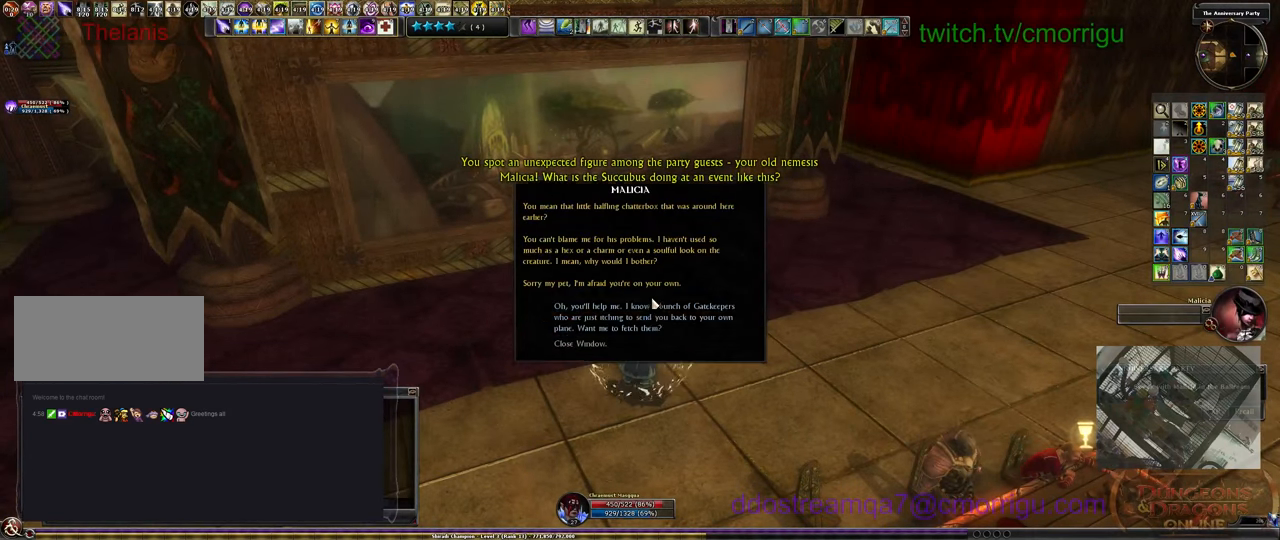
{"keys": [], "events": []}
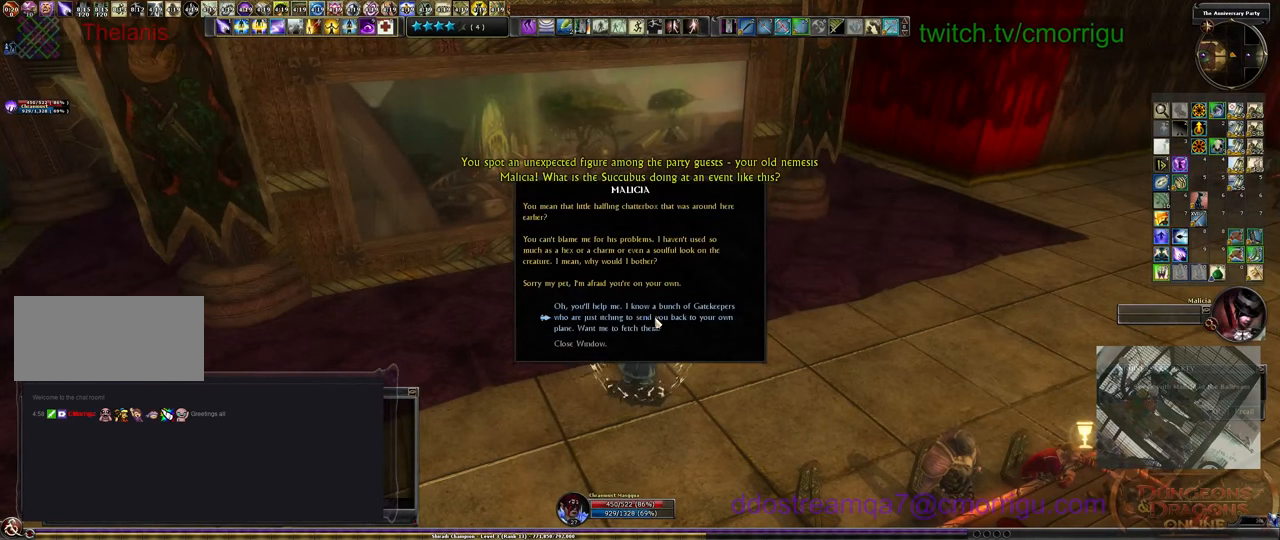
{"keys": [], "events": []}
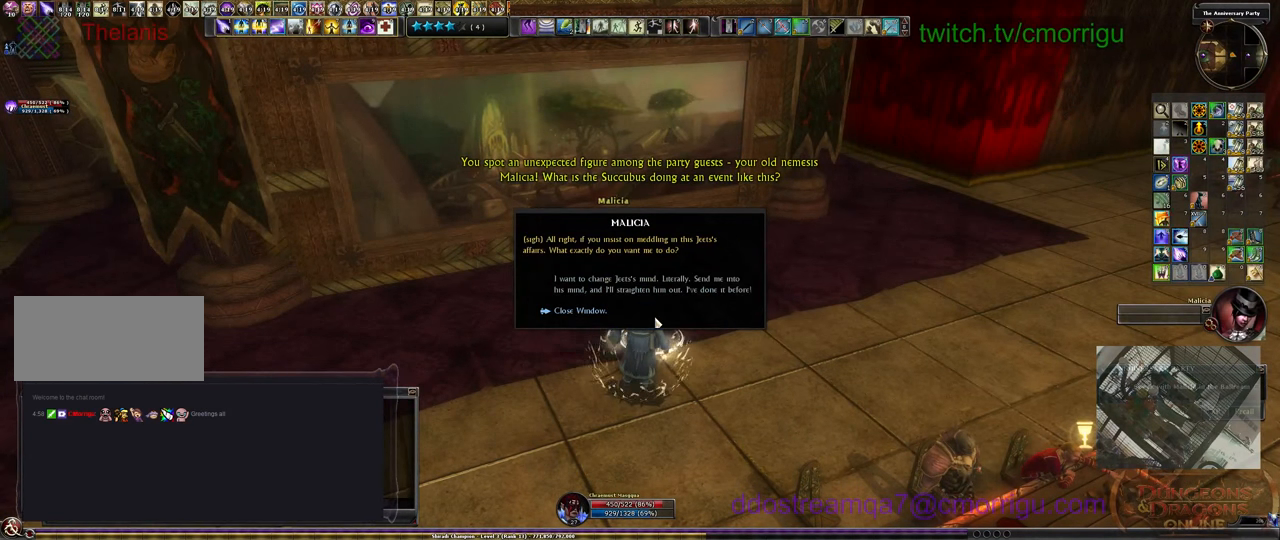
{"keys": [], "events": []}
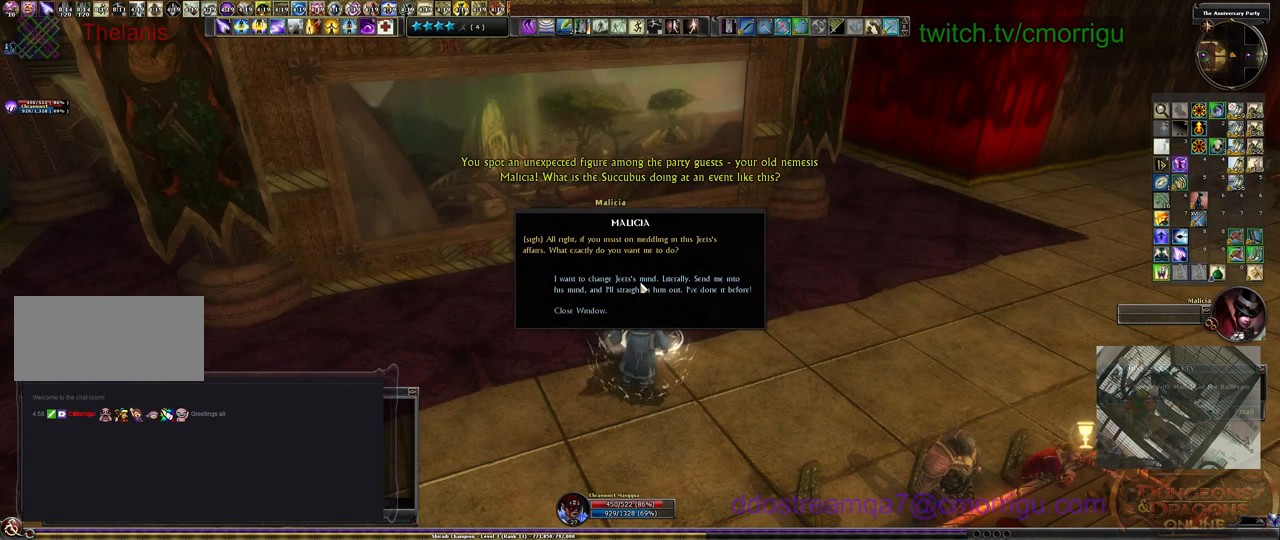
{"keys": [], "events": []}
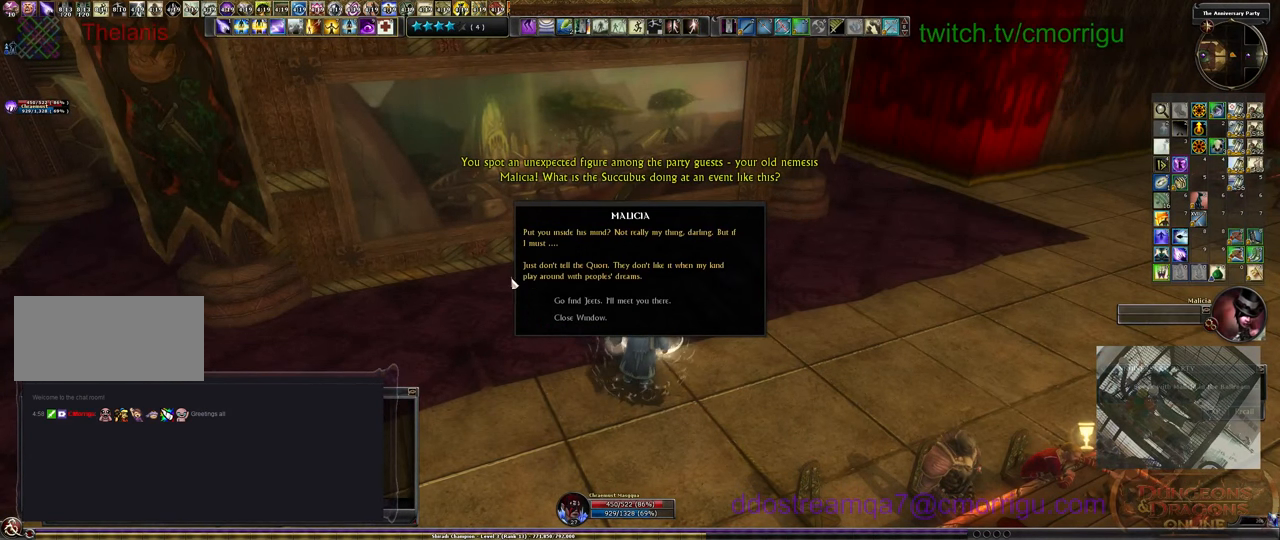
{"keys": [], "events": []}
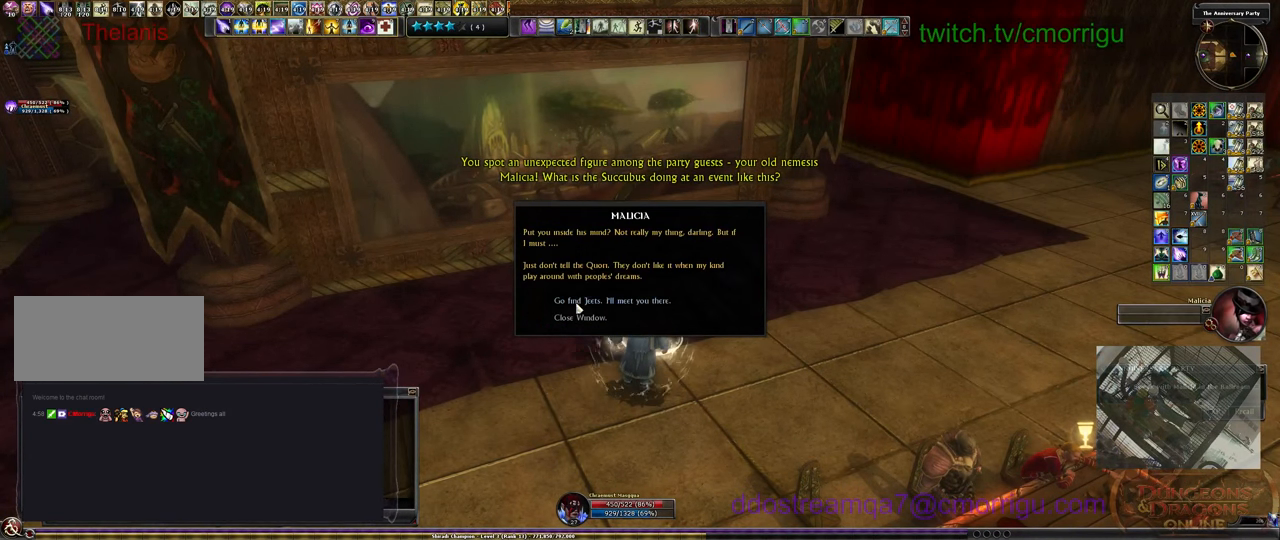
{"keys": ["w"], "events": [[467, "w", "down"]]}
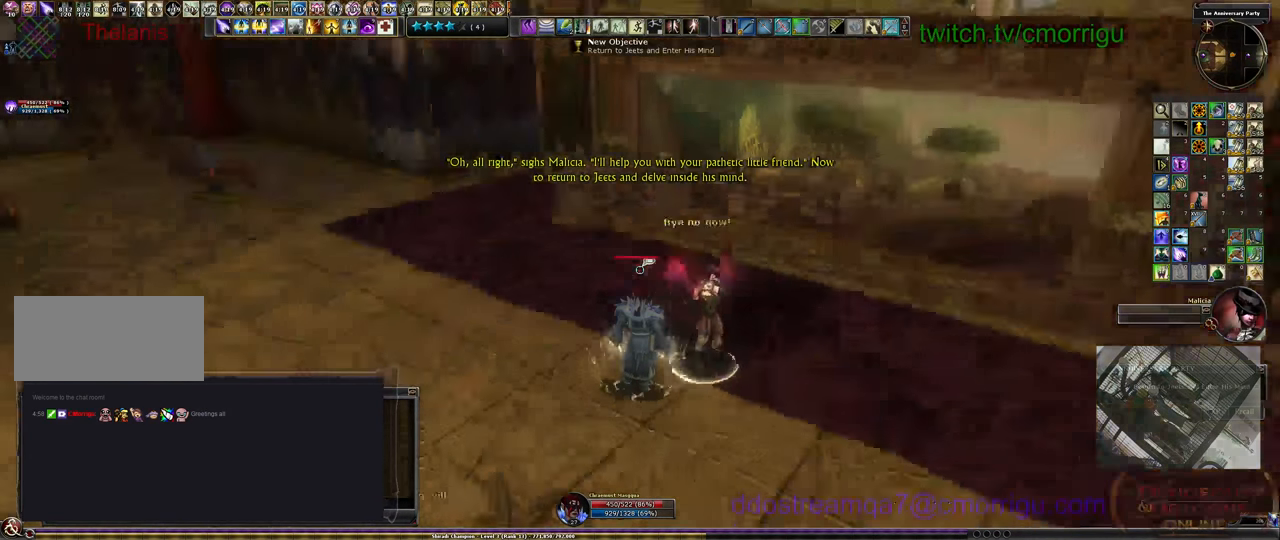
{"keys": ["w"], "events": []}
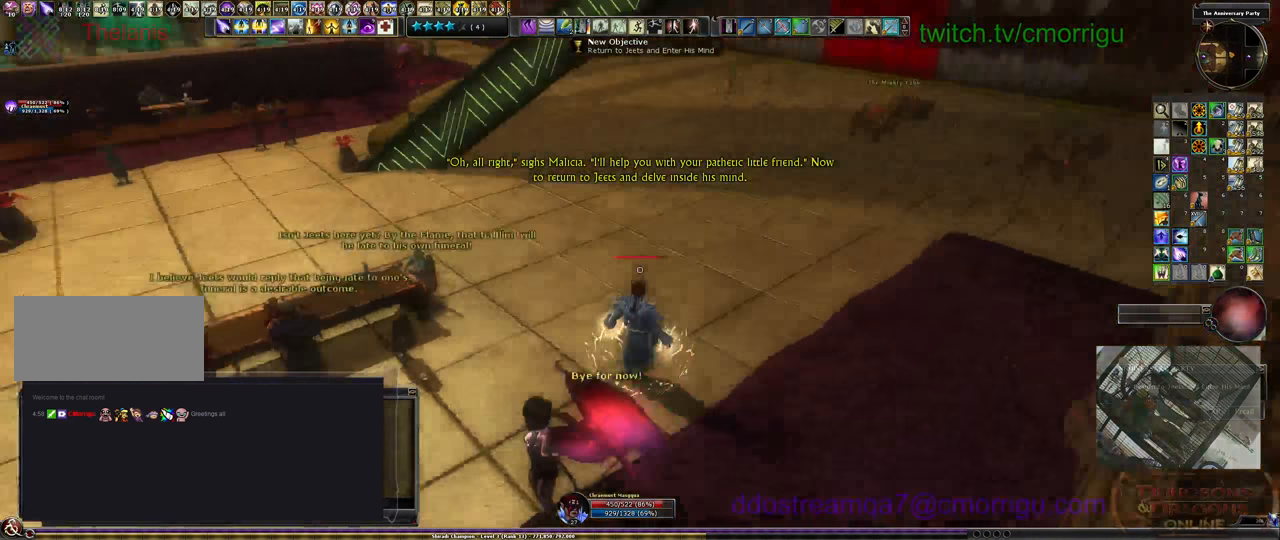
{"keys": ["w"], "events": []}
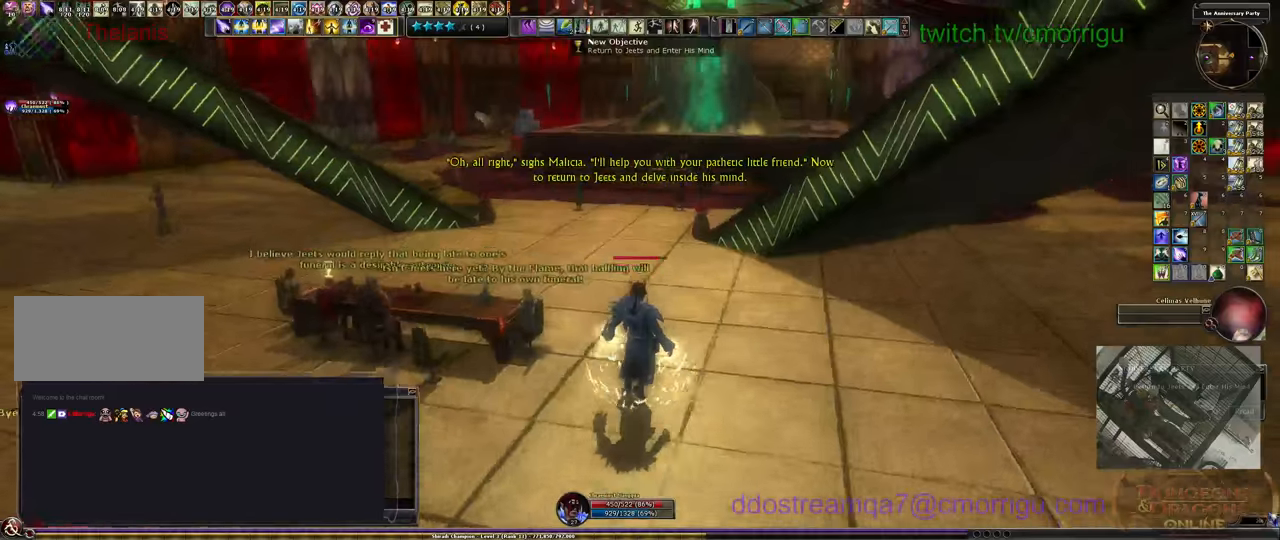
{"keys": ["w"], "events": []}
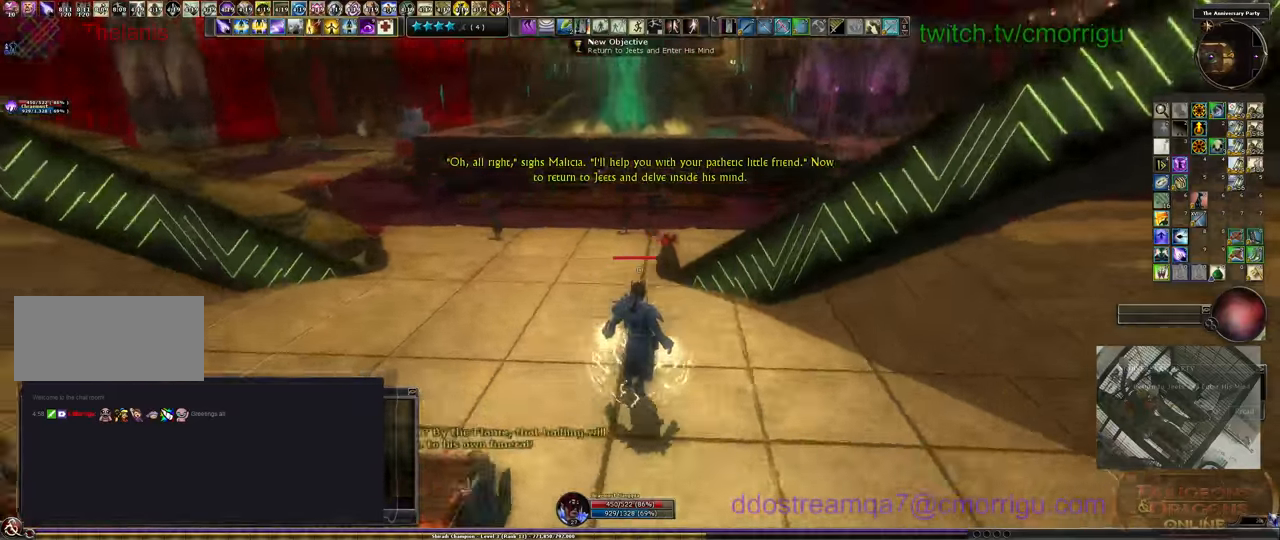
{"keys": ["w"], "events": [[133, "space", "down"], [300, "space", "up"]]}
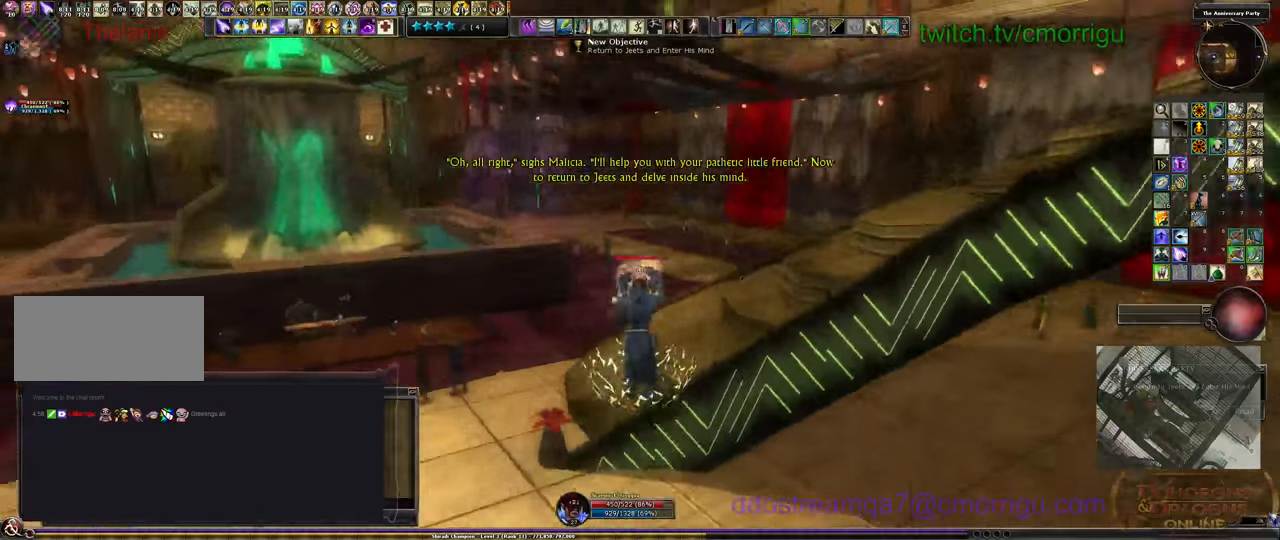
{"keys": ["w"], "events": []}
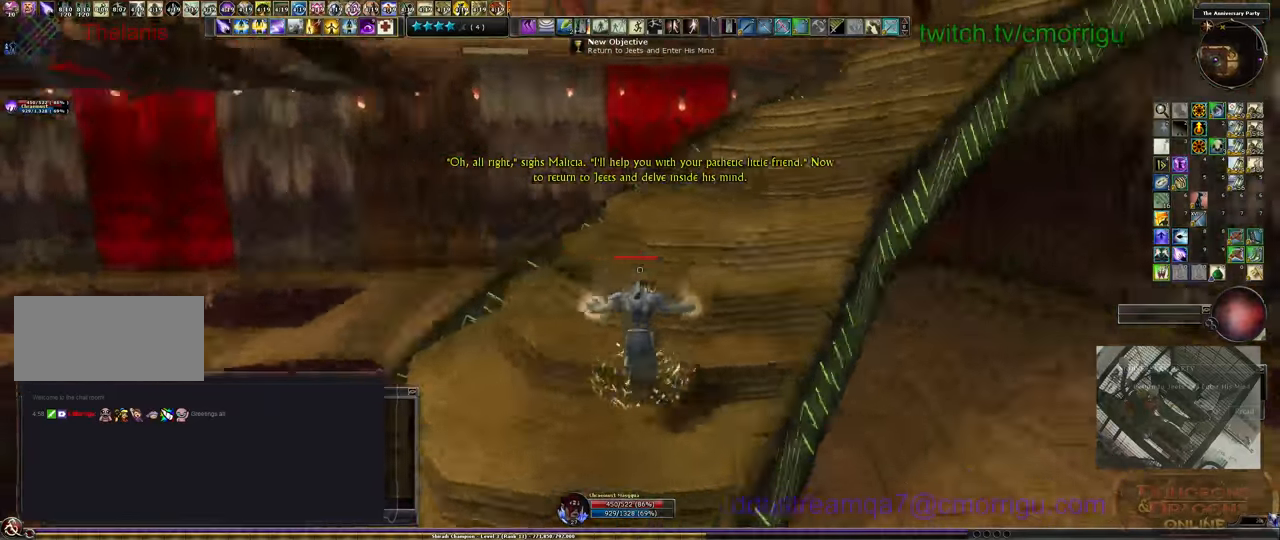
{"keys": ["w"], "events": []}
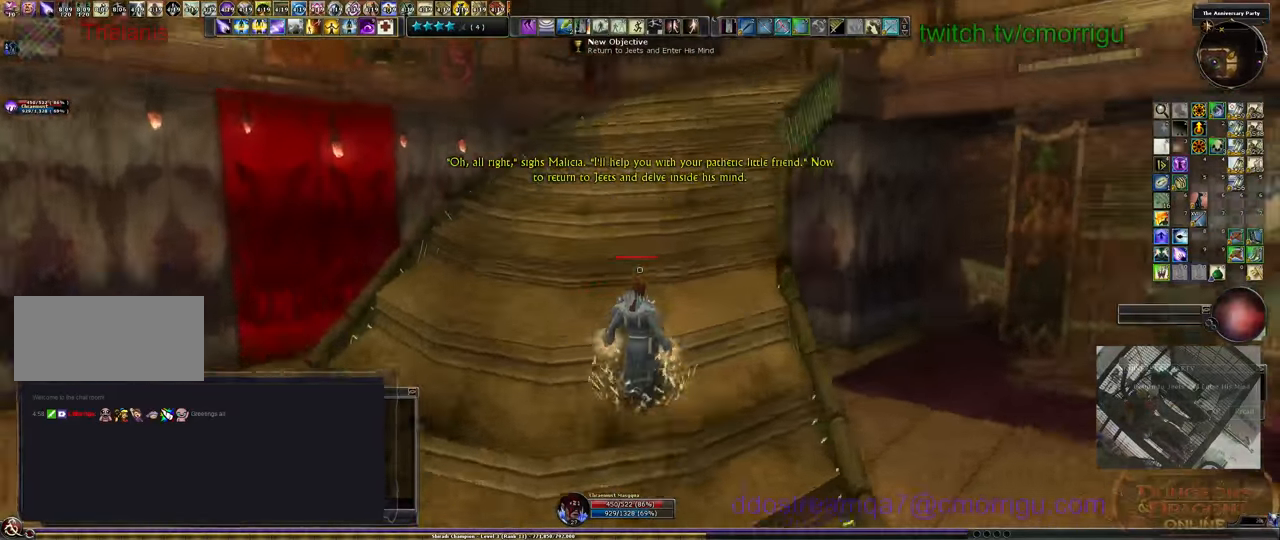
{"keys": ["w"], "events": []}
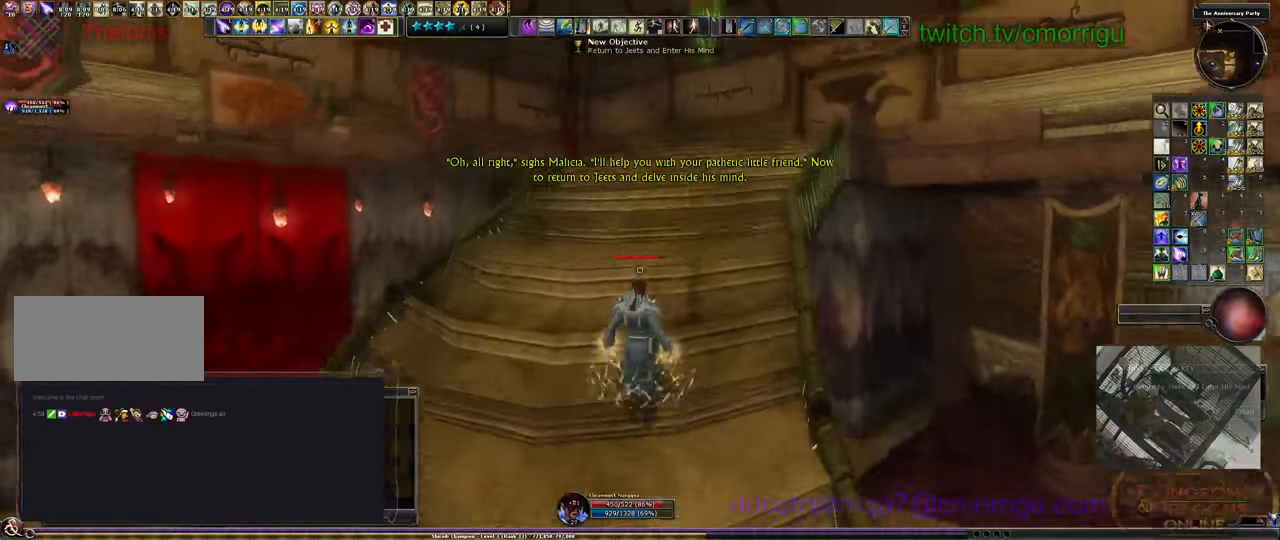
{"keys": ["w"], "events": []}